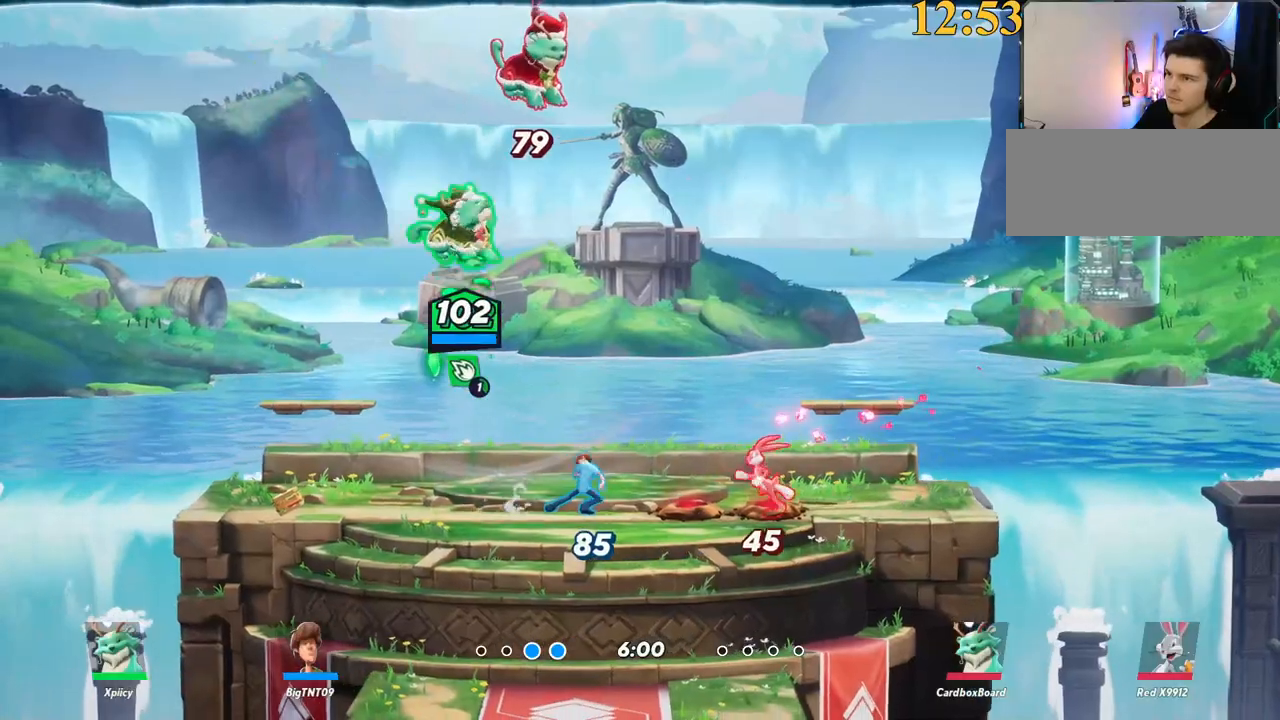
Gameplay with keyboard; each line is a JSON object with the keys held at the frame after it. "events" lists presses ("down") and releases ("up") of ".", "/", "0", "1", "2", "3", "4", "5", "6", "7", "8", "9", "a", "alt_l", "alt_r", "b", "backslash", "backspace", "c", "caps_lock", "comma", "ctrl_l", "ctrl_r", "d", "e", "equals", "f", "g", "h", "i", "j", "k", "l", "lbracket", "m", "minus", "n", "o", "p", "q", "quote", "r", "rbracket", "return", "s", "semicolon", "shift_l", "shift_r", "space", "super", "t", "tab", "tilde", "u", "v", "w", "x", "y" and "z" between this image and that frame as [ms after this image, input, new state], when the widget could be followed in between. No other keys are recorded. Mouse input is not recorded.
{"keys": ["d"], "events": [[50, "backspace", "up"]]}
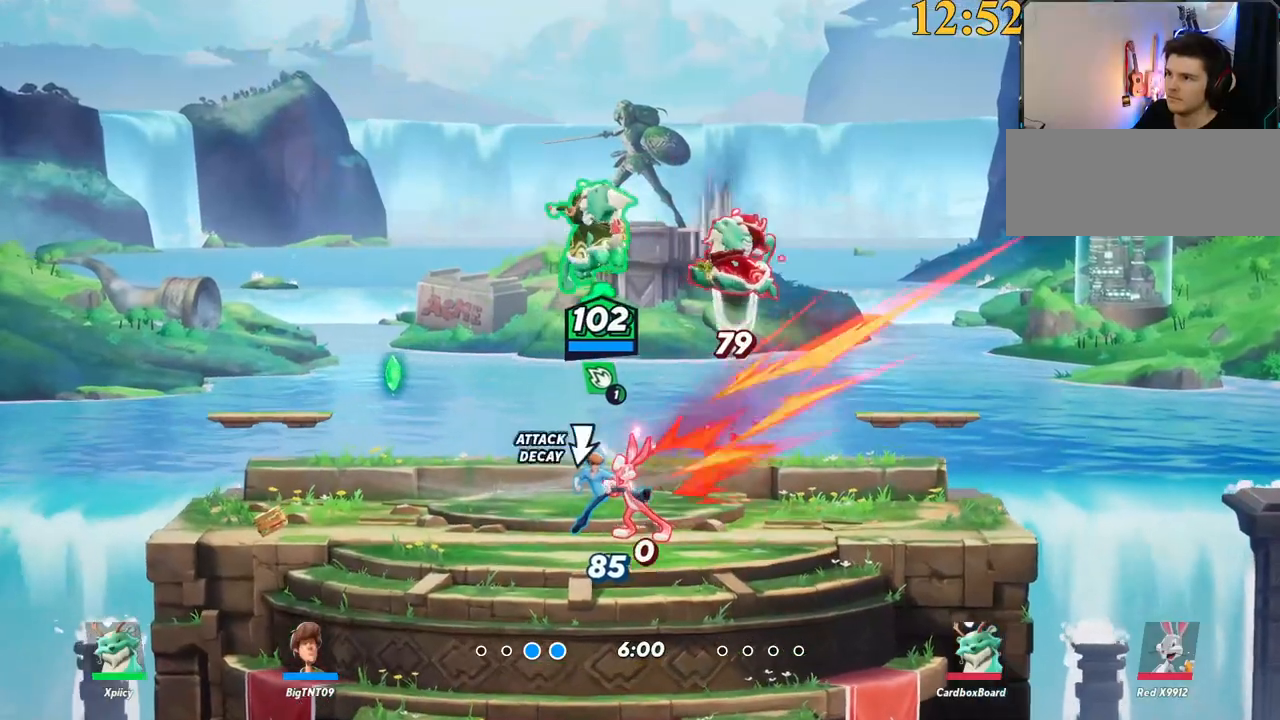
{"keys": ["a"], "events": [[67, "backslash", "down"], [117, "space", "down"], [150, "backslash", "up"], [250, "space", "up"], [384, "d", "up"], [434, "a", "down"]]}
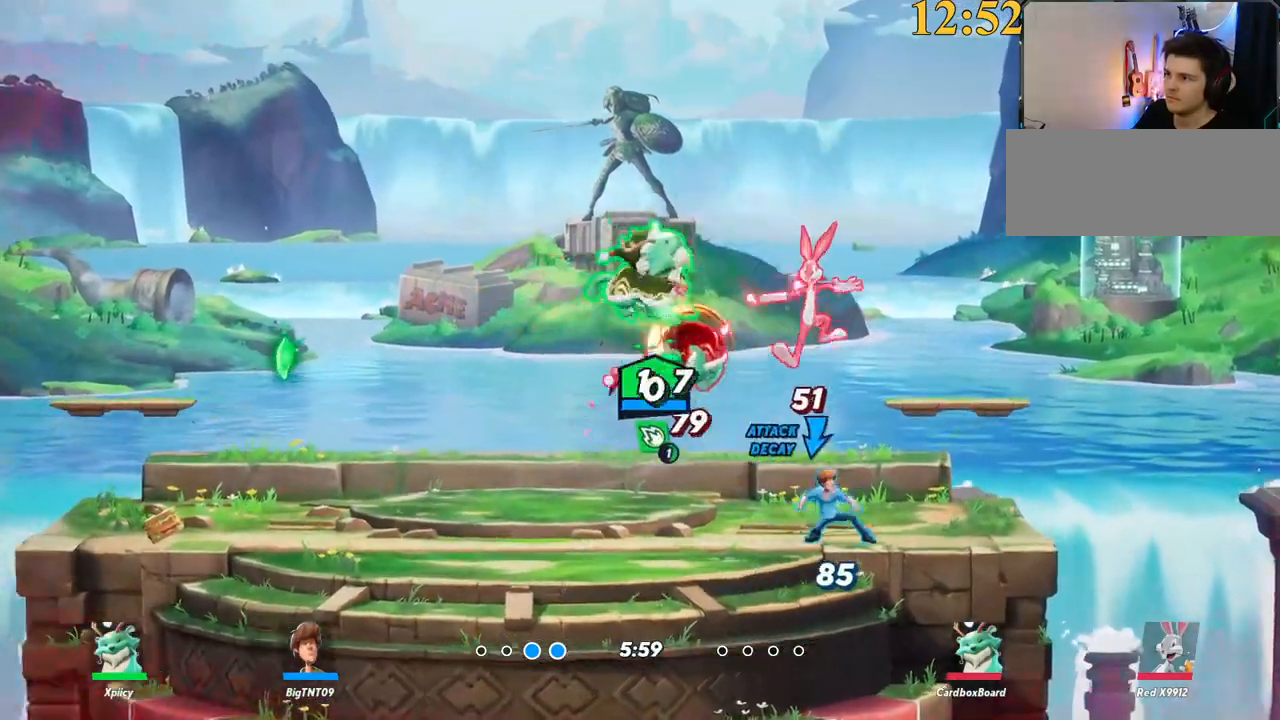
{"keys": ["a"], "events": []}
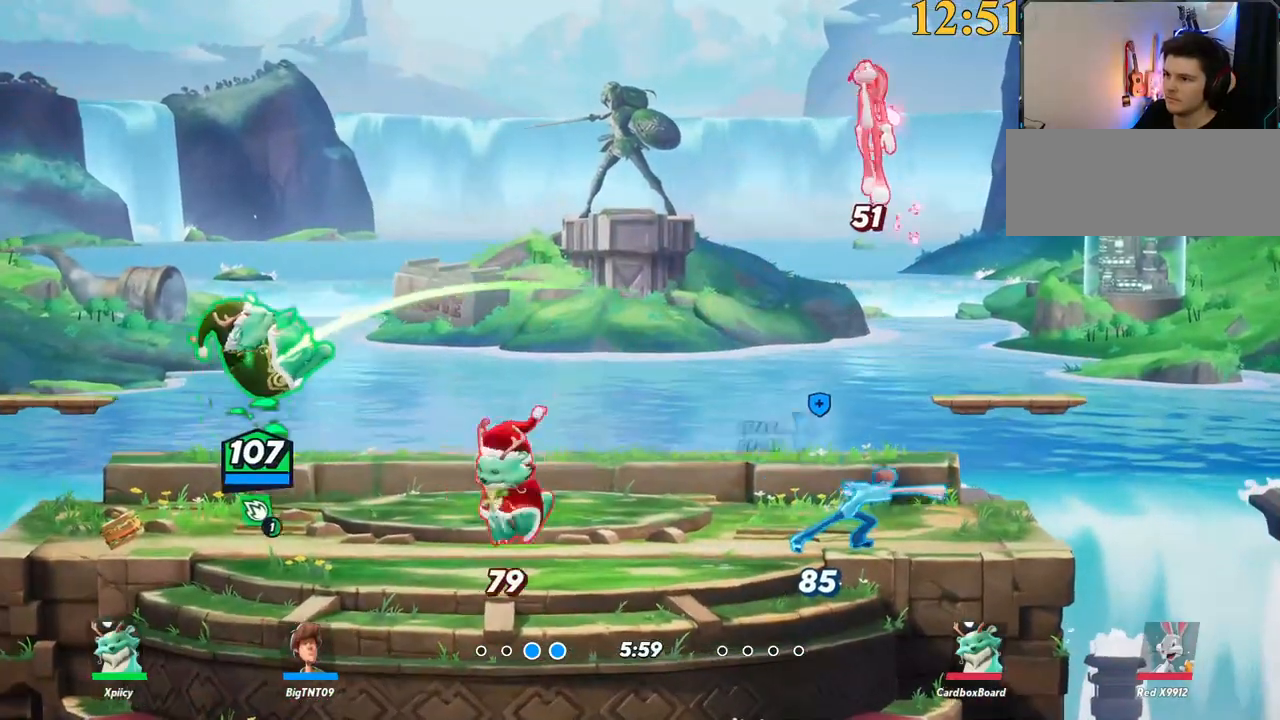
{"keys": ["a", "s"], "events": [[84, "a", "up"], [84, "d", "down"], [84, "space", "down"], [84, "x", "down"], [134, "space", "up"], [217, "s", "down"], [217, "x", "up"], [300, "a", "down"], [350, "d", "up"]]}
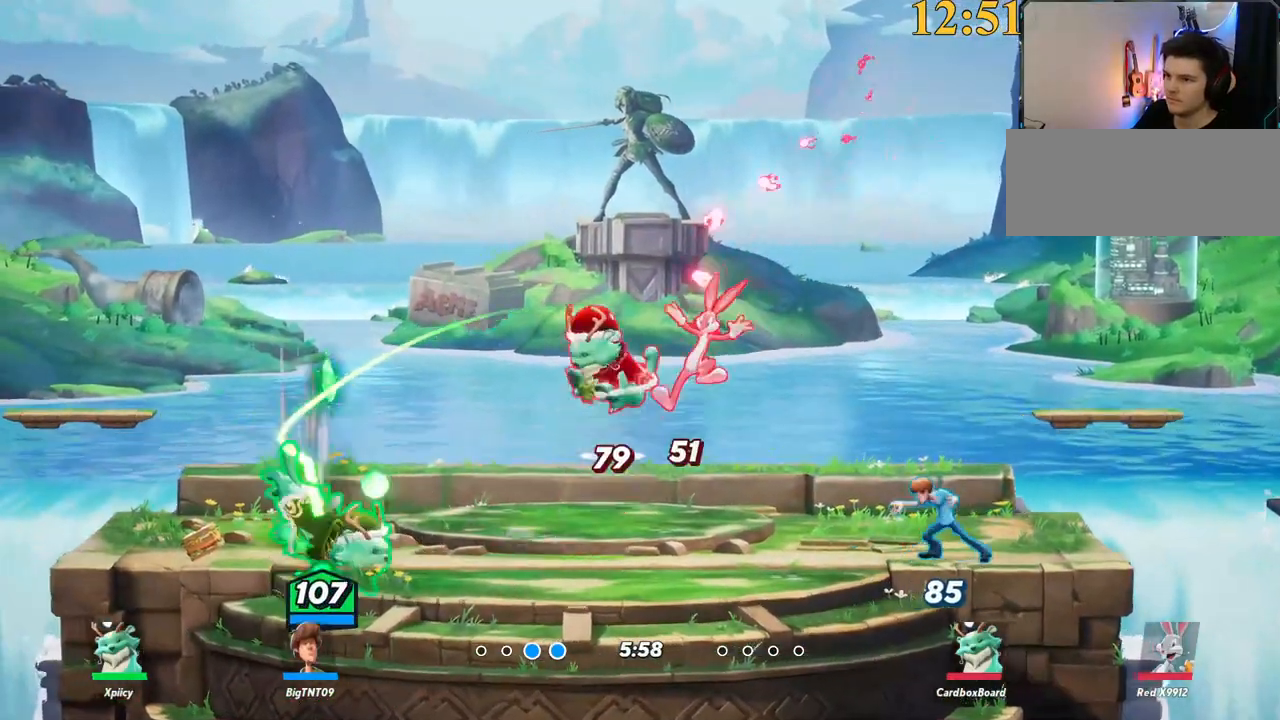
{"keys": ["d"], "events": [[84, "backslash", "down"], [84, "backspace", "down"], [134, "a", "up"], [134, "backspace", "up"], [134, "d", "down"], [134, "s", "up"], [217, "backslash", "up"], [267, "semicolon", "down"], [267, "w", "down"], [367, "semicolon", "up"], [500, "w", "up"]]}
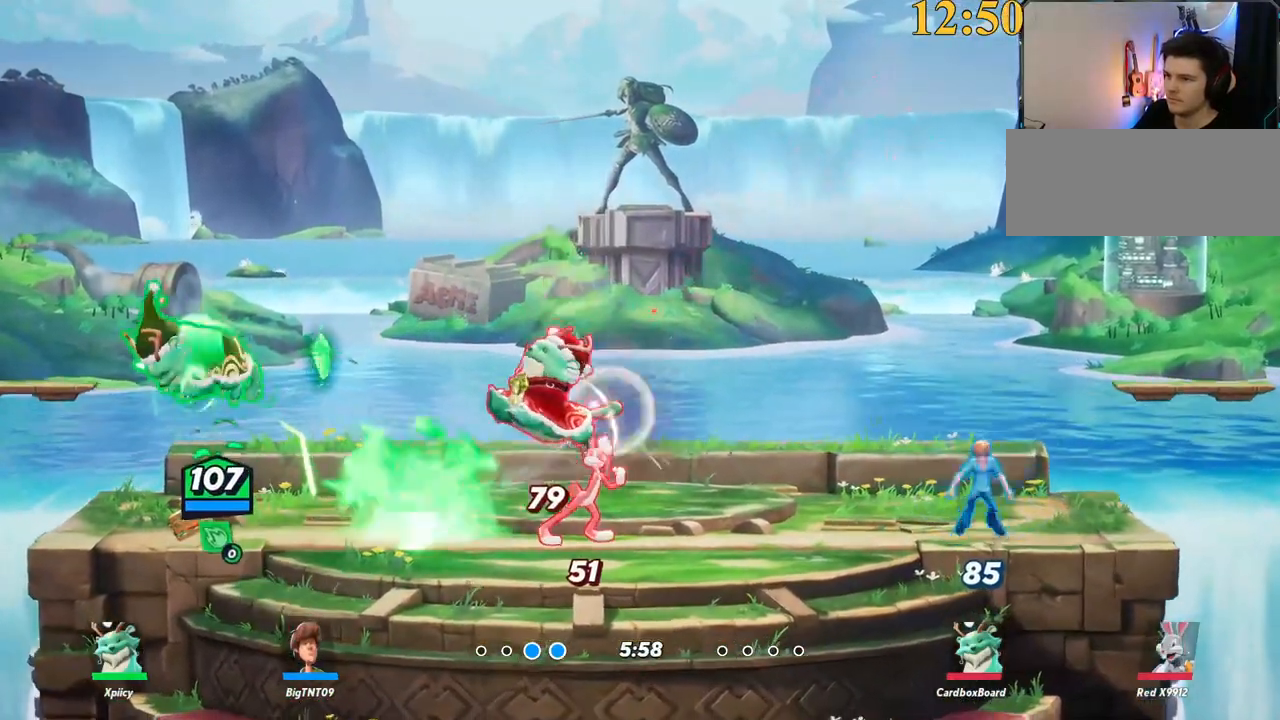
{"keys": ["d"], "events": [[284, "s", "down"], [367, "s", "up"], [367, "semicolon", "down"], [417, "semicolon", "up"]]}
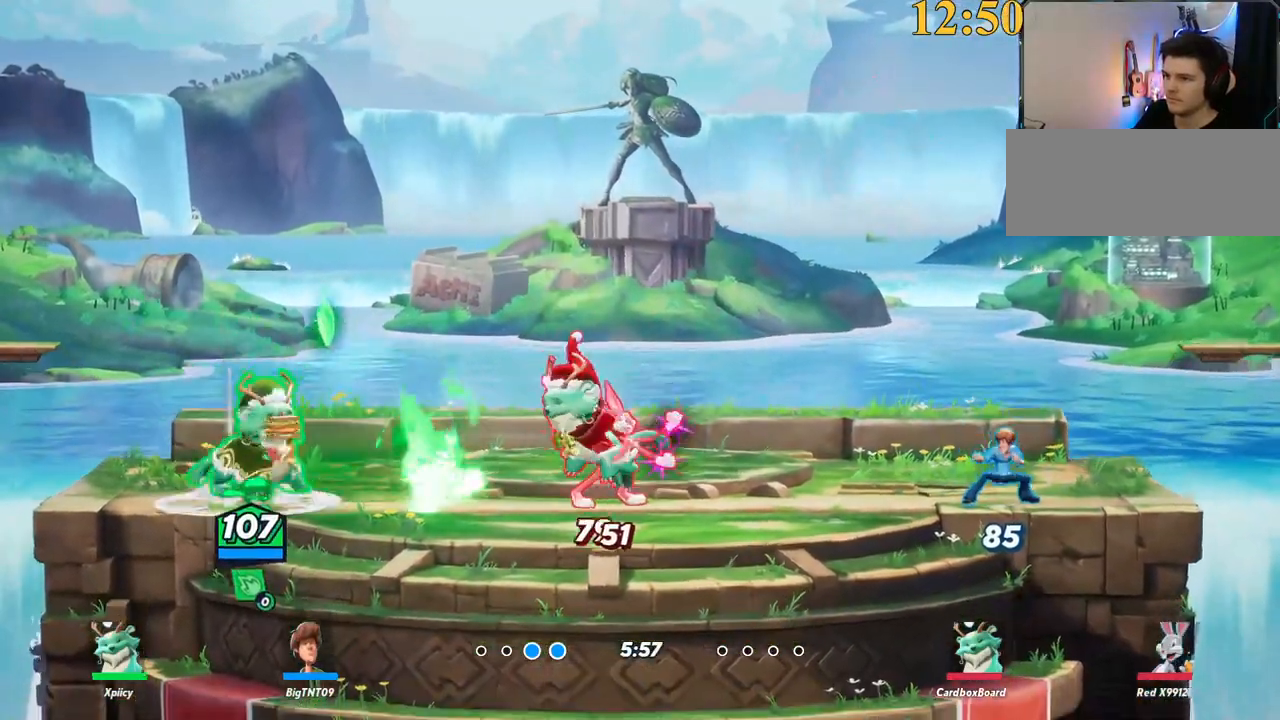
{"keys": ["d"], "events": []}
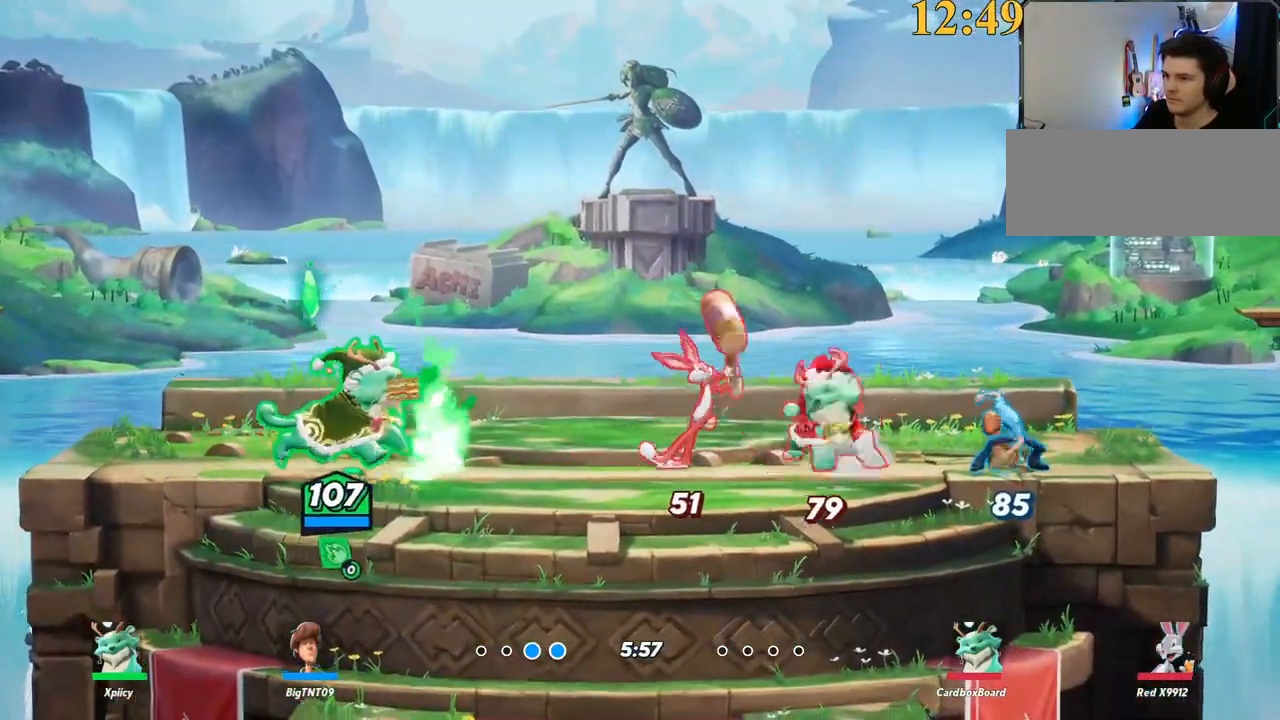
{"keys": ["d"], "events": [[17, "semicolon", "down"], [117, "semicolon", "up"]]}
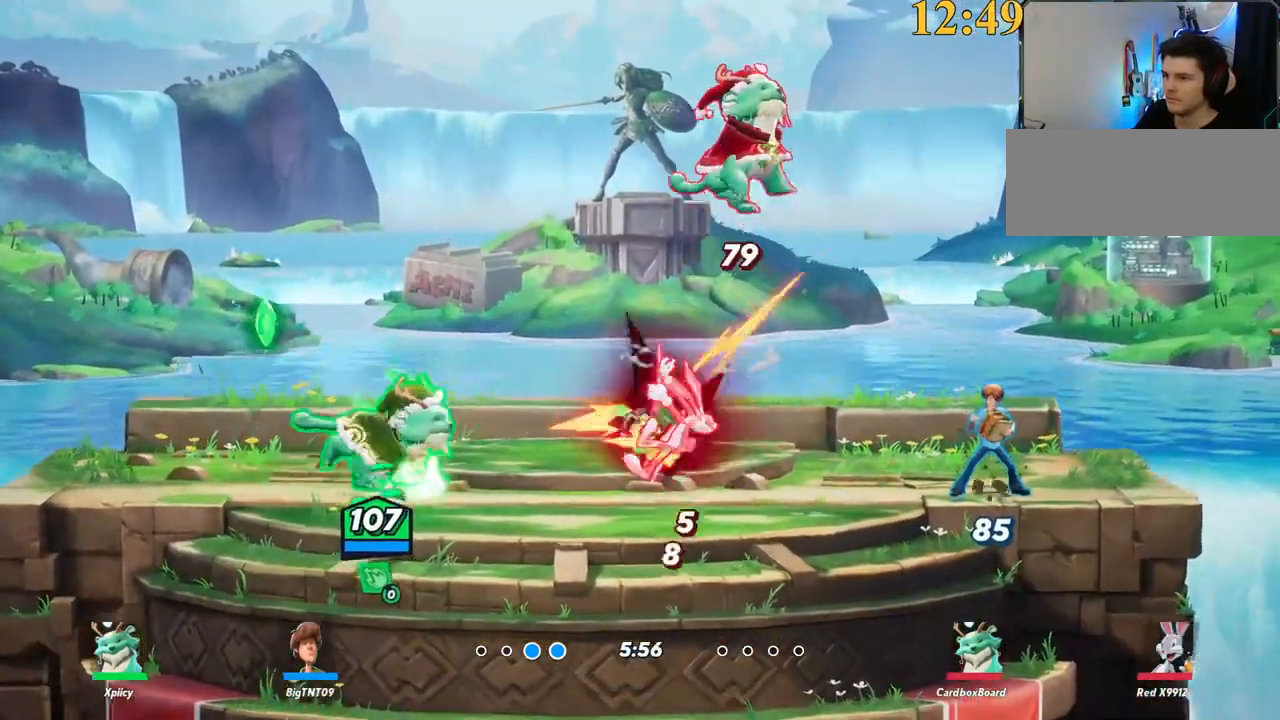
{"keys": ["d"], "events": [[34, "semicolon", "down"], [34, "w", "down"], [84, "semicolon", "up"], [267, "w", "up"]]}
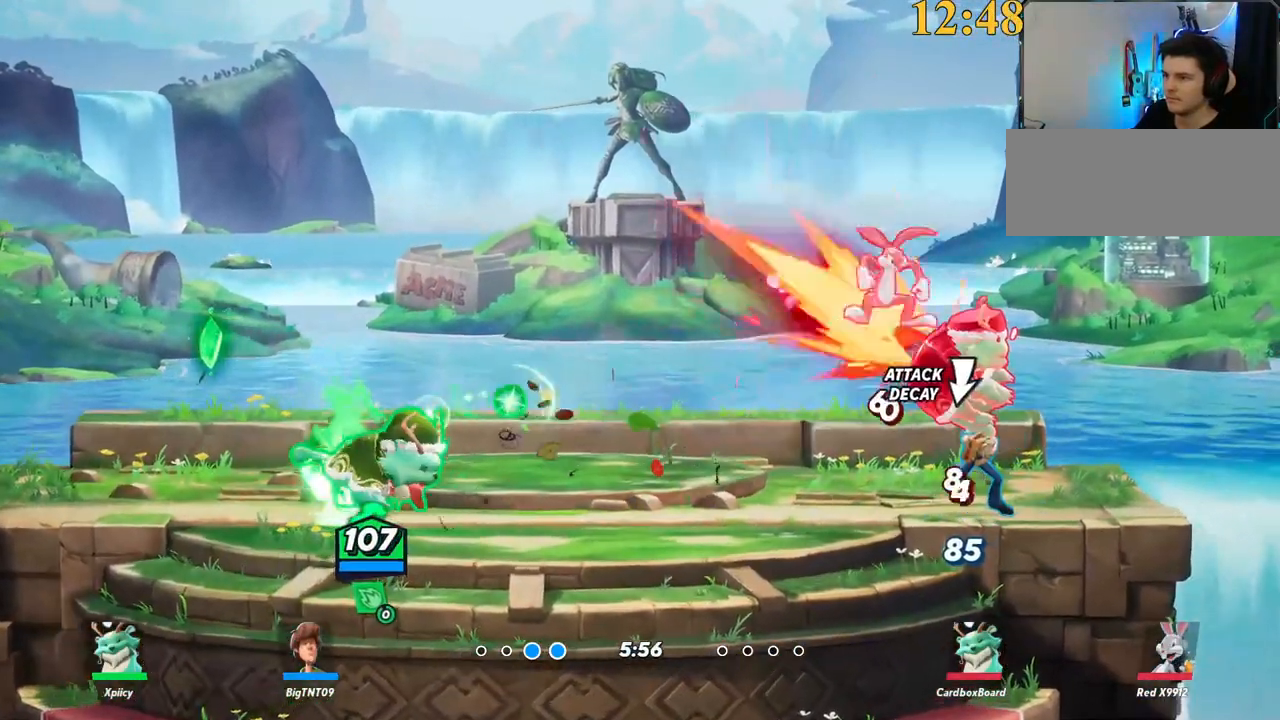
{"keys": ["d", "lbracket"], "events": [[150, "backslash", "down"], [284, "space", "down"], [384, "backslash", "up"], [417, "space", "up"], [467, "lbracket", "down"]]}
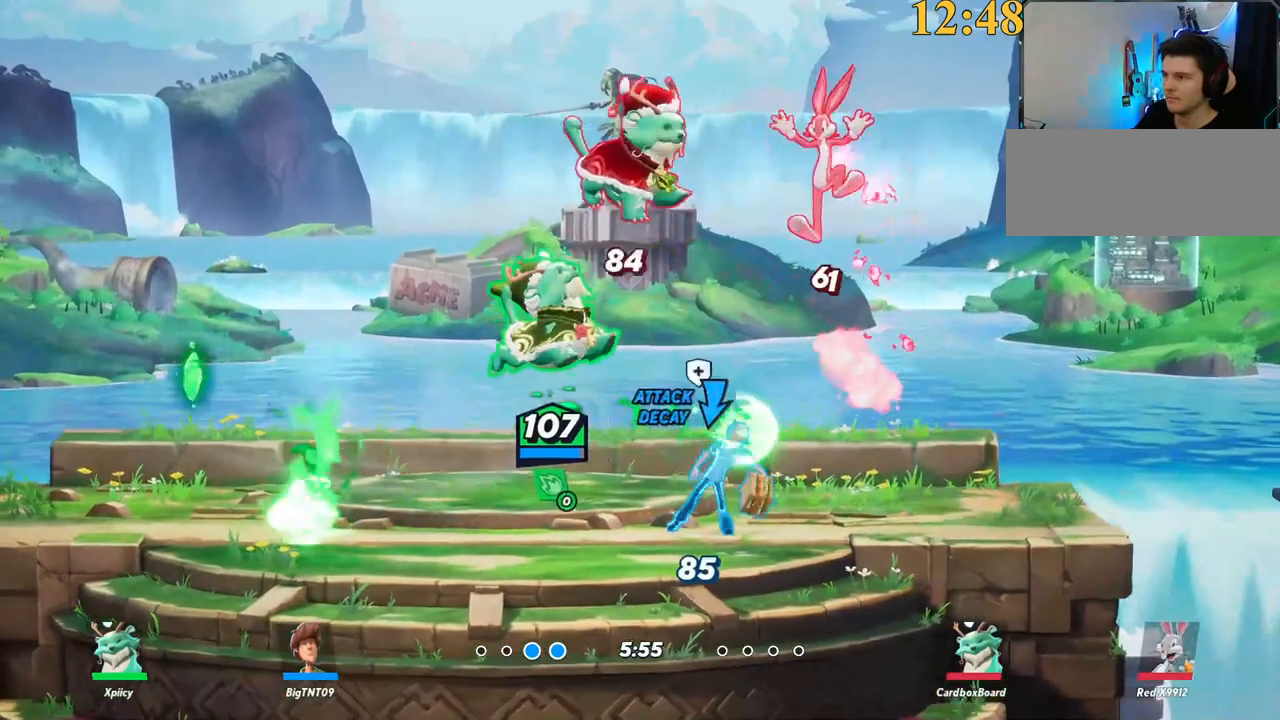
{"keys": ["a", "backslash"], "events": [[67, "s", "down"], [117, "lbracket", "up"], [150, "a", "down"], [200, "d", "up"], [334, "s", "up"], [384, "backslash", "down"]]}
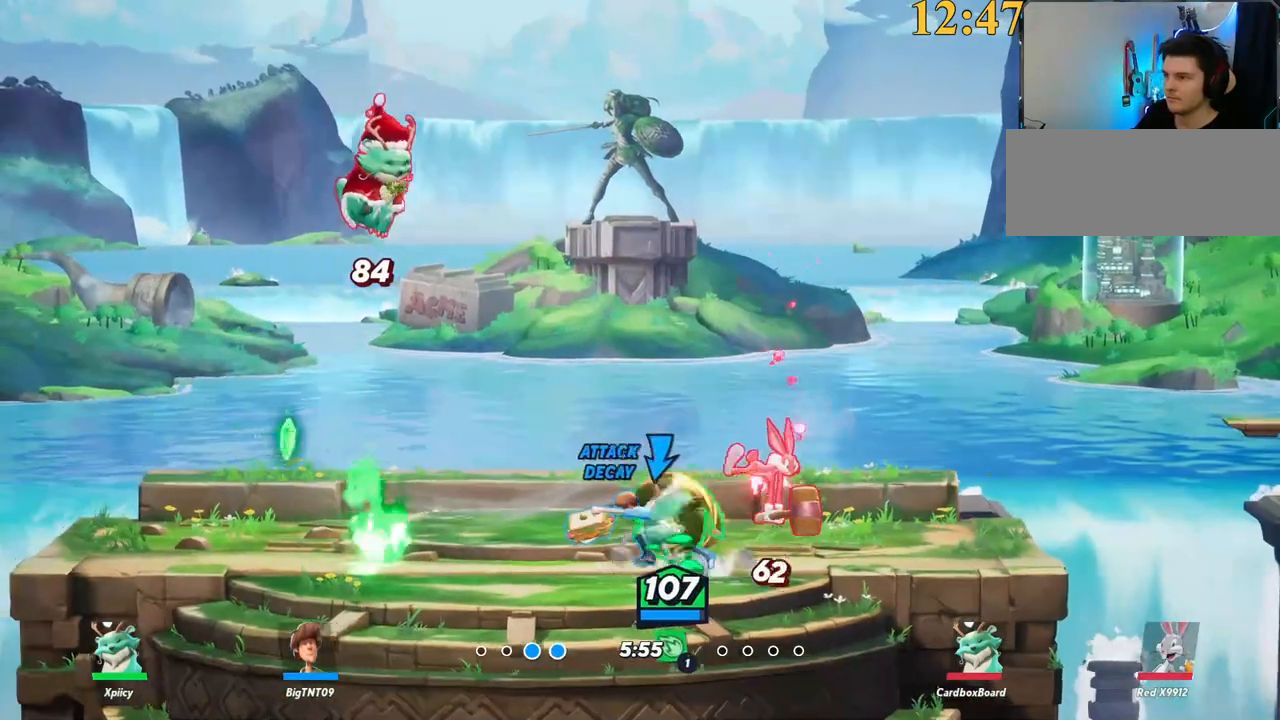
{"keys": ["a", "backspace"], "events": [[117, "backslash", "up"], [350, "space", "down"], [500, "backspace", "down"], [500, "space", "up"]]}
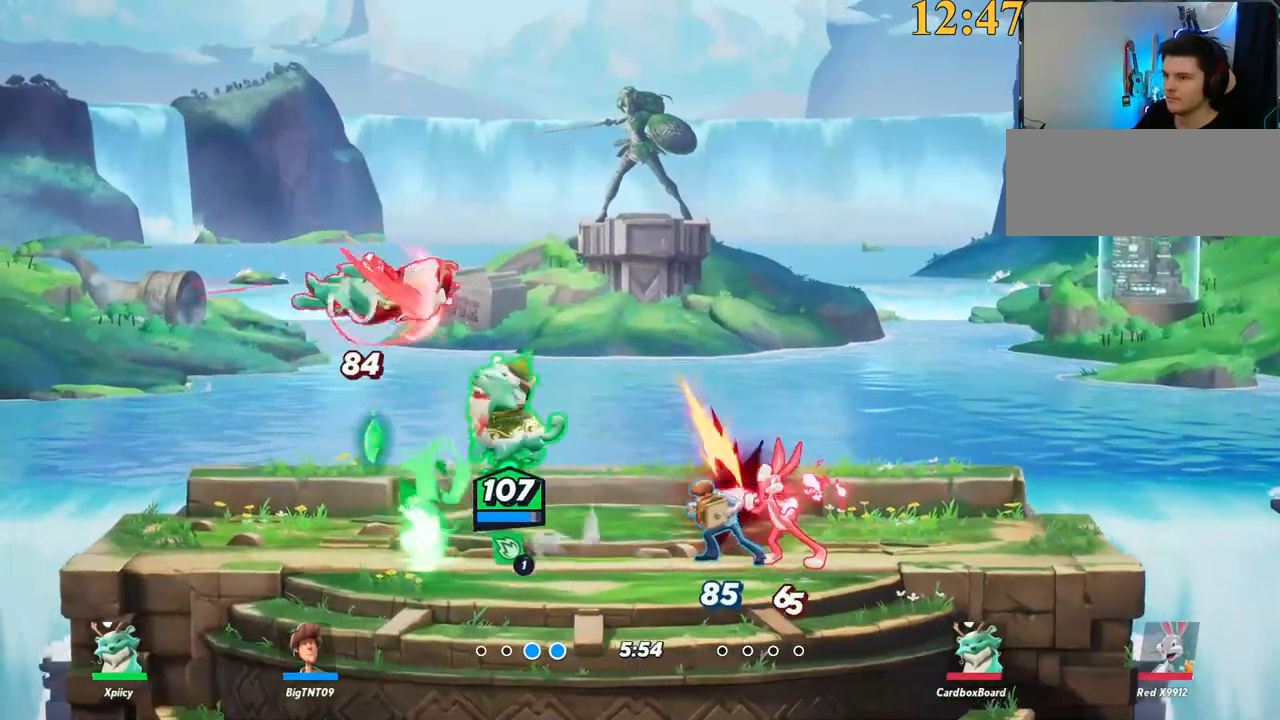
{"keys": ["a", "w"], "events": [[34, "s", "down"], [84, "backspace", "up"], [134, "a", "up"], [184, "s", "up"], [317, "a", "down"], [367, "w", "down"]]}
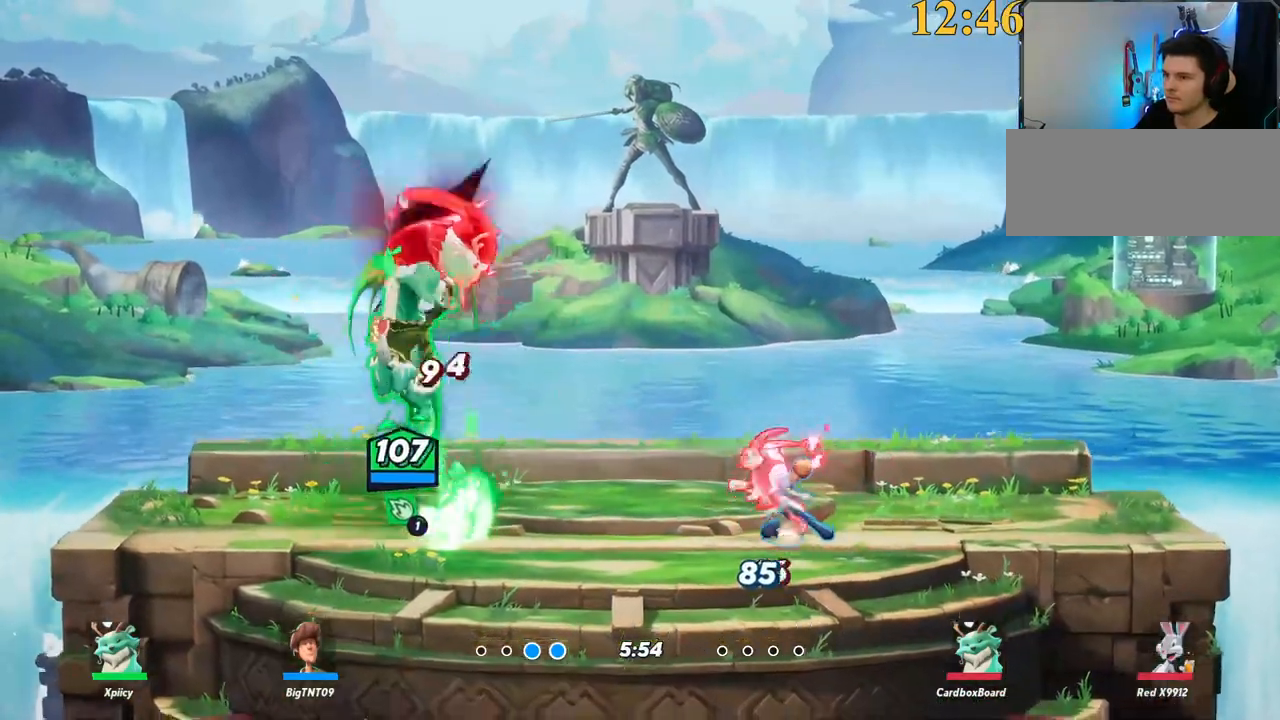
{"keys": ["a", "backslash", "space"], "events": [[334, "backslash", "down"], [417, "space", "down"], [467, "w", "up"]]}
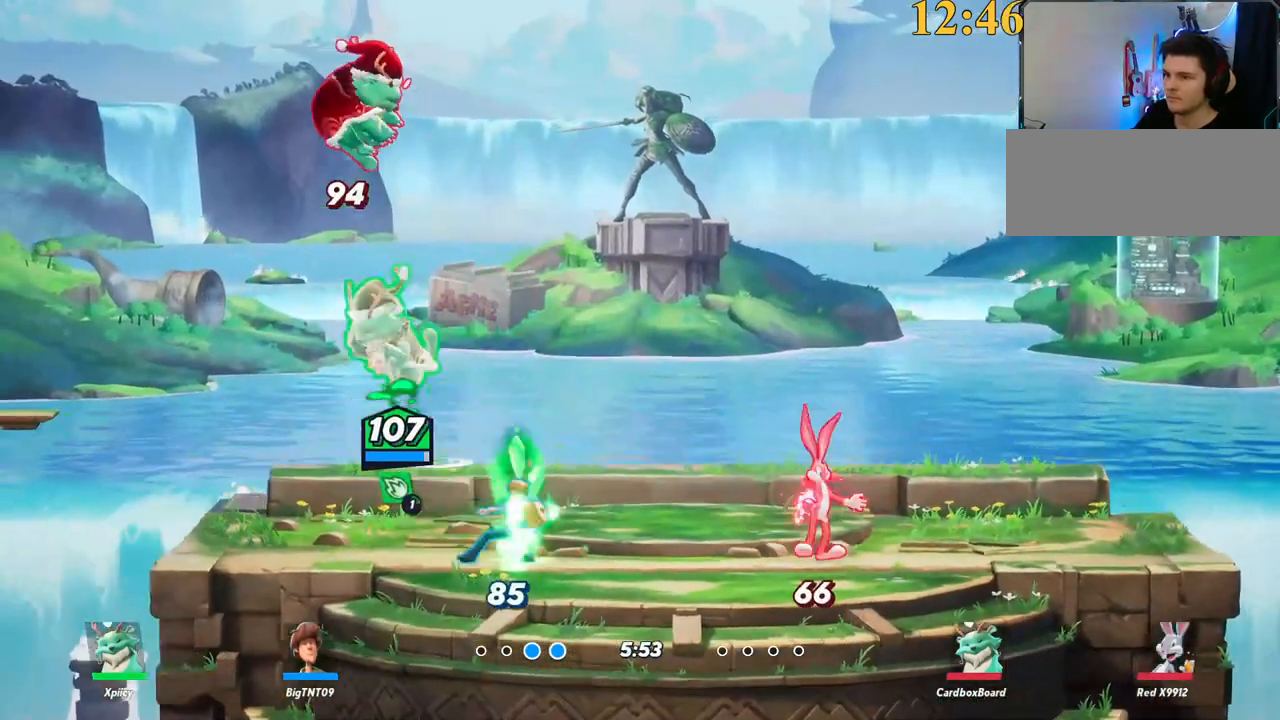
{"keys": ["d"], "events": [[17, "backslash", "up"], [67, "space", "up"], [250, "a", "up"], [250, "backspace", "down"], [350, "backspace", "up"], [350, "d", "down"]]}
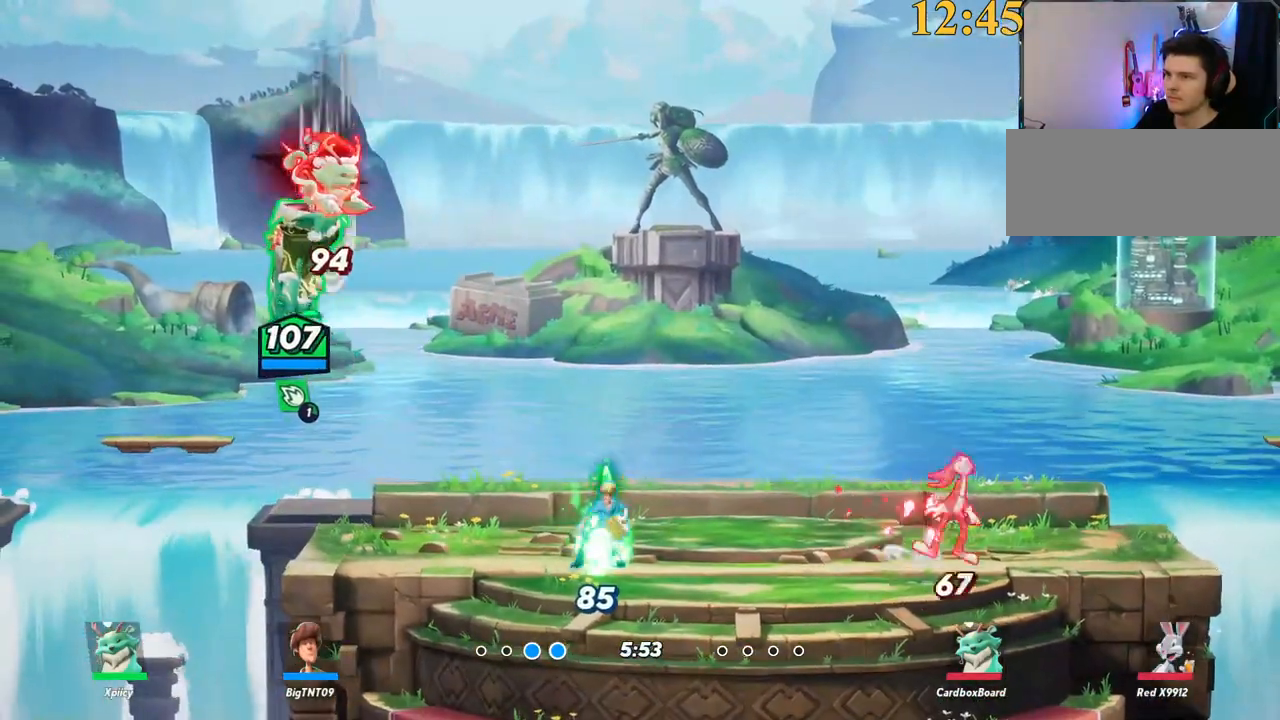
{"keys": ["a"], "events": [[267, "a", "down"], [267, "d", "up"]]}
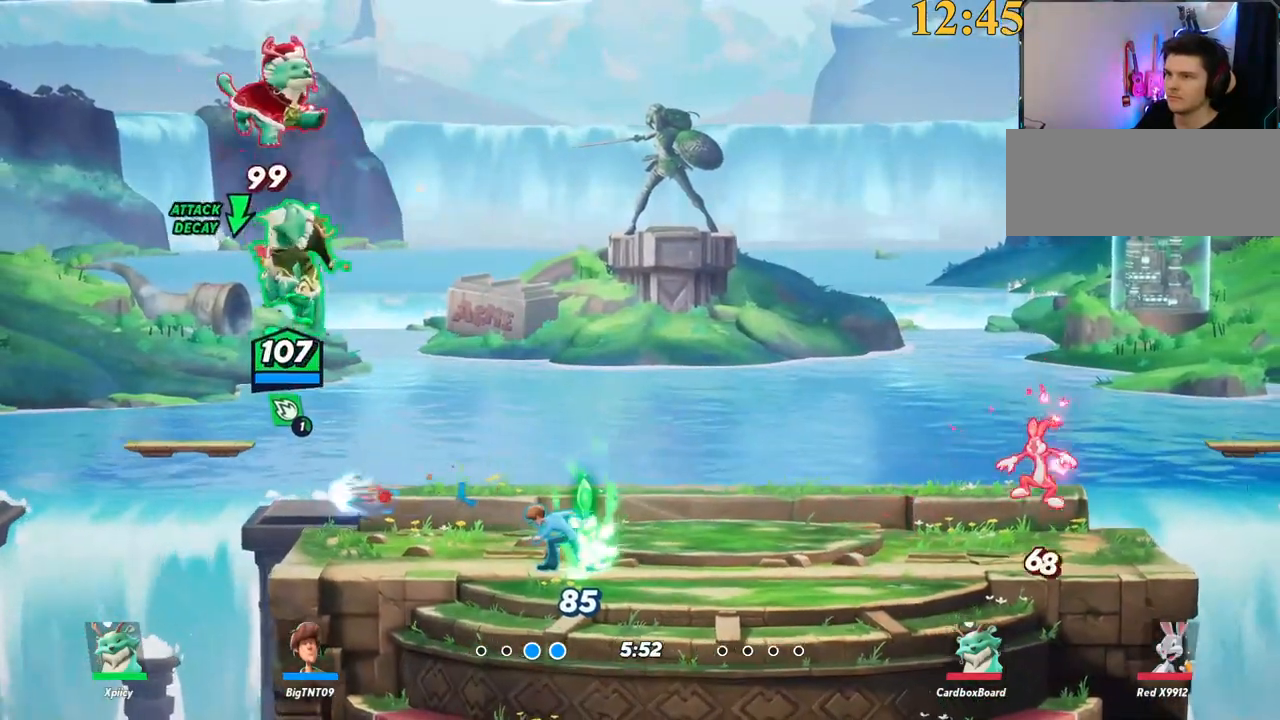
{"keys": ["d", "x"]}
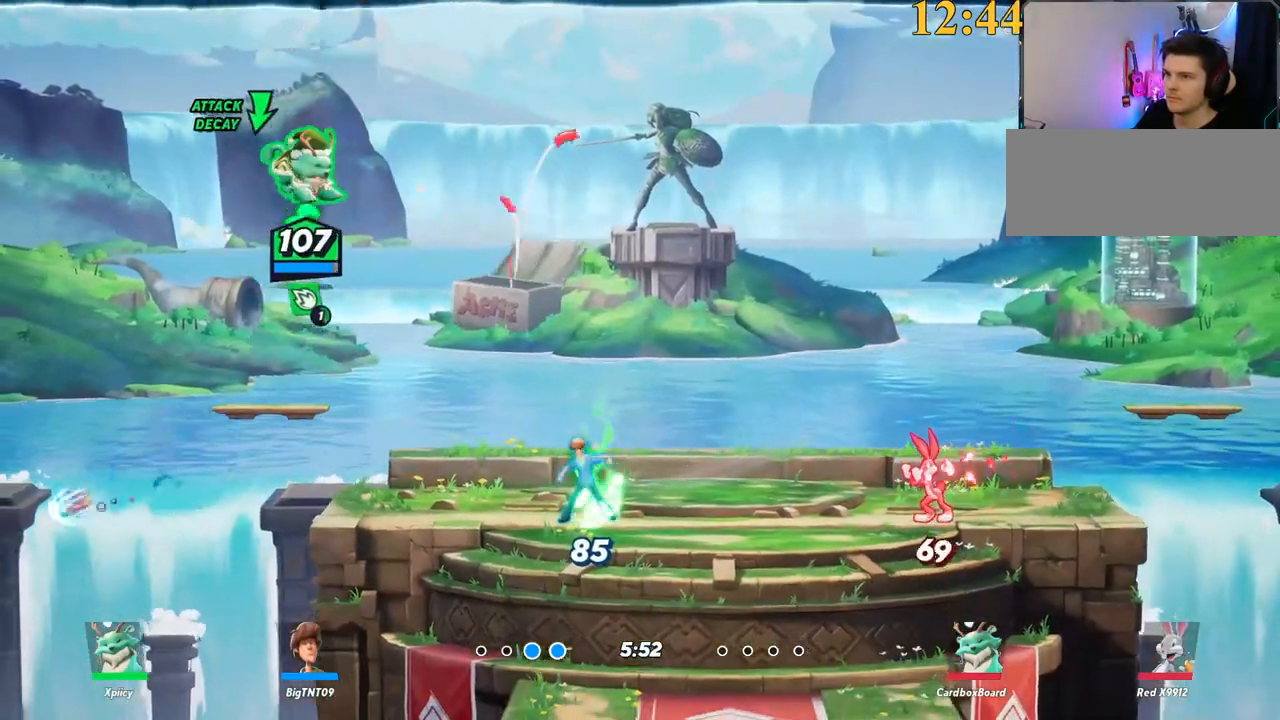
{"keys": ["a", "s"], "events": [[50, "x", "up"], [100, "s", "down"], [467, "a", "down"], [467, "d", "up"]]}
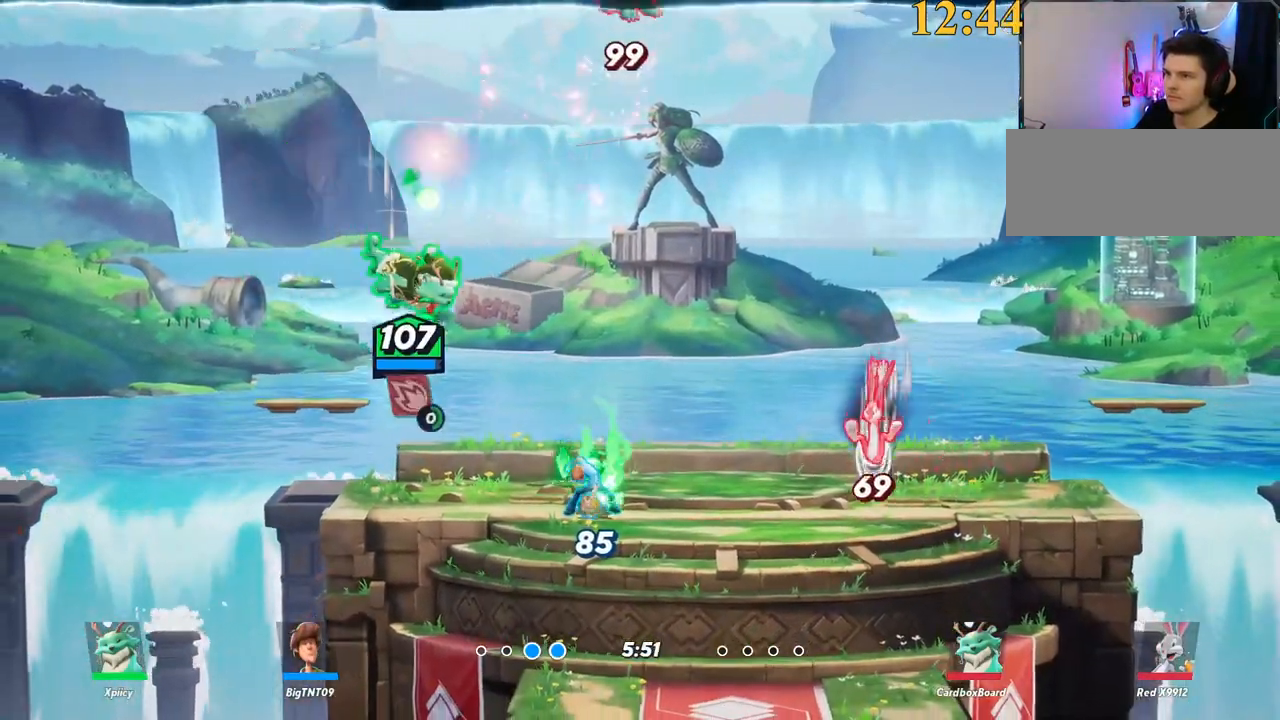
{"keys": ["d"], "events": [[100, "d", "down"], [150, "a", "up"], [200, "s", "up"], [284, "semicolon", "down"], [434, "semicolon", "up"]]}
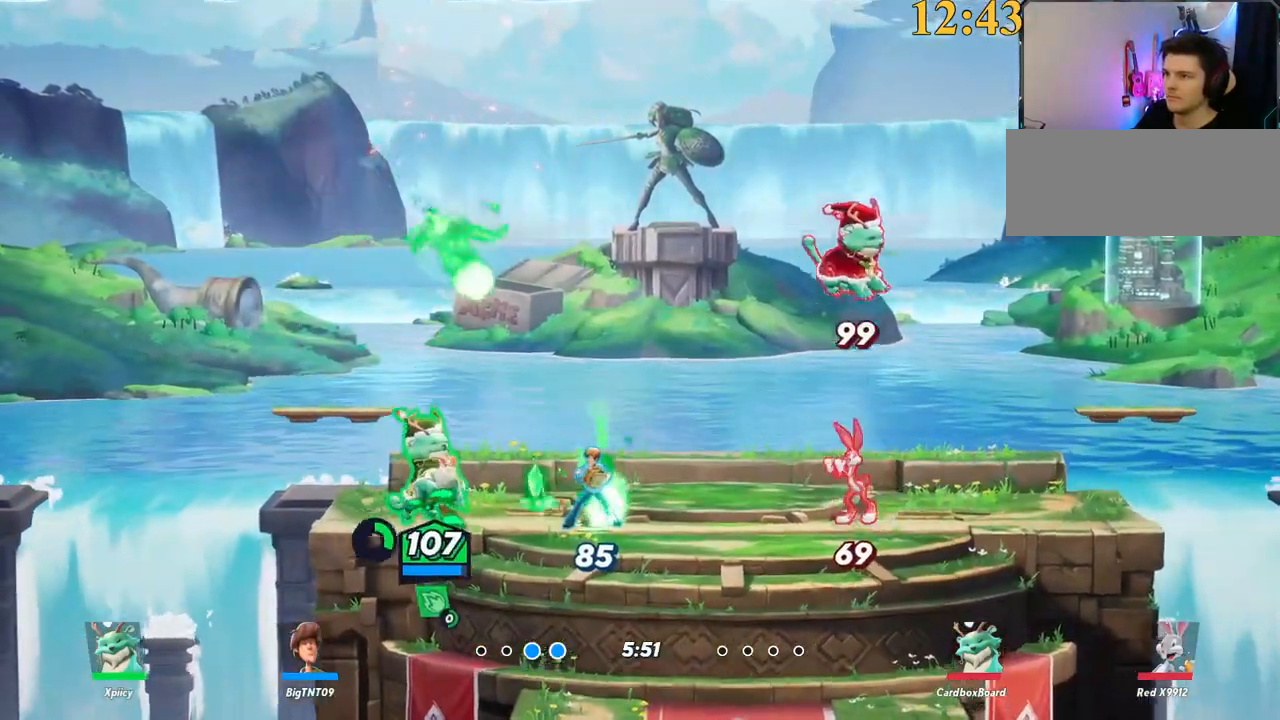
{"keys": ["d"], "events": []}
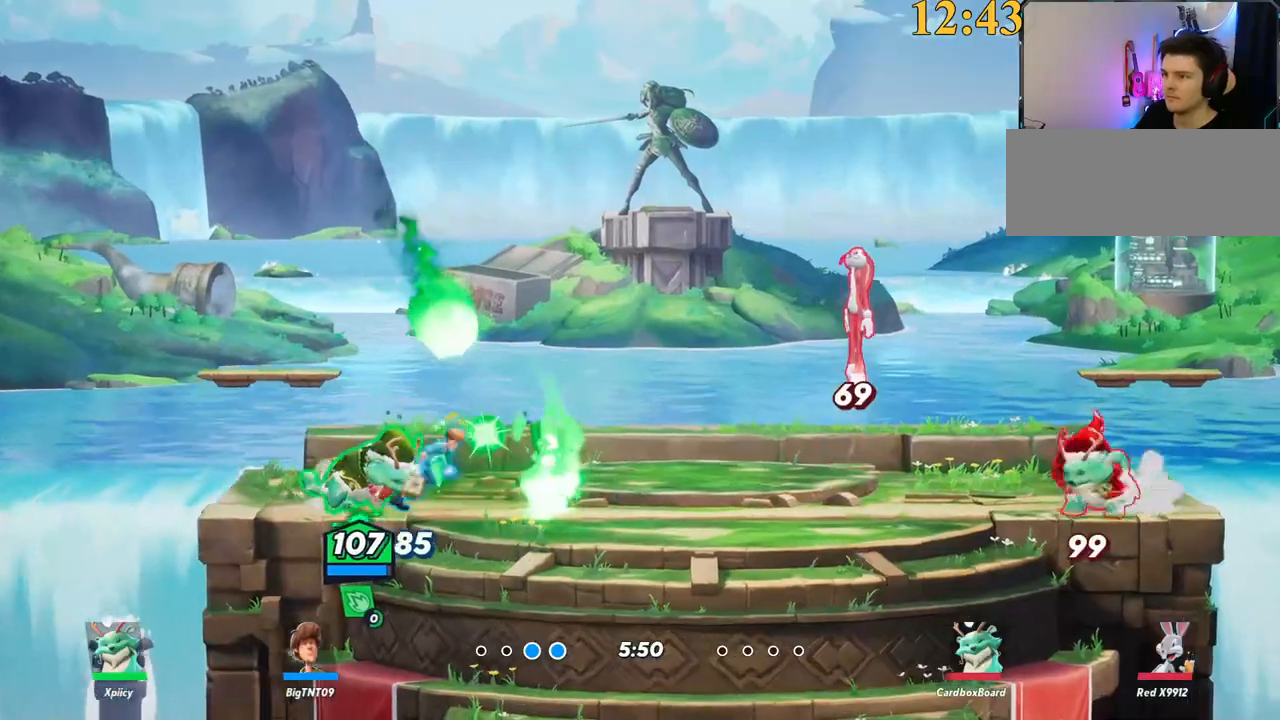
{"keys": ["d"], "events": [[117, "quote", "down"], [350, "quote", "up"]]}
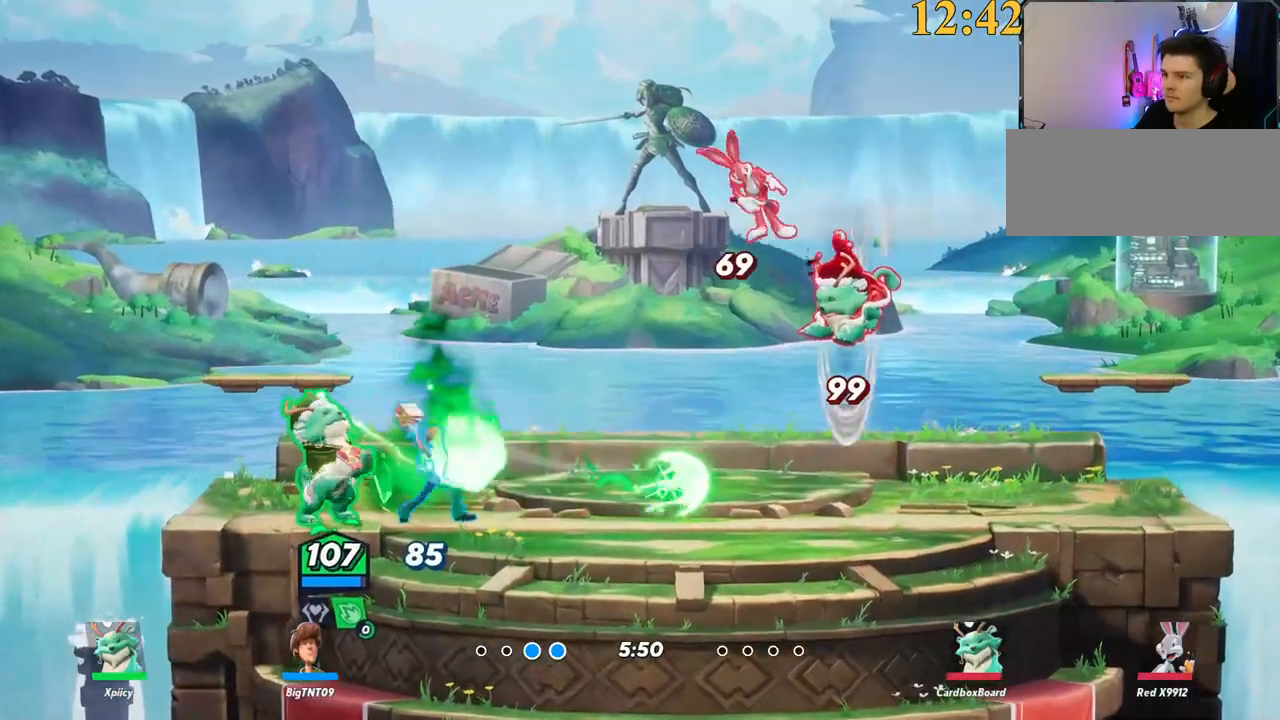
{"keys": ["d", "return", "w"], "events": [[234, "d", "up"], [367, "d", "down"], [367, "return", "down"], [467, "w", "down"]]}
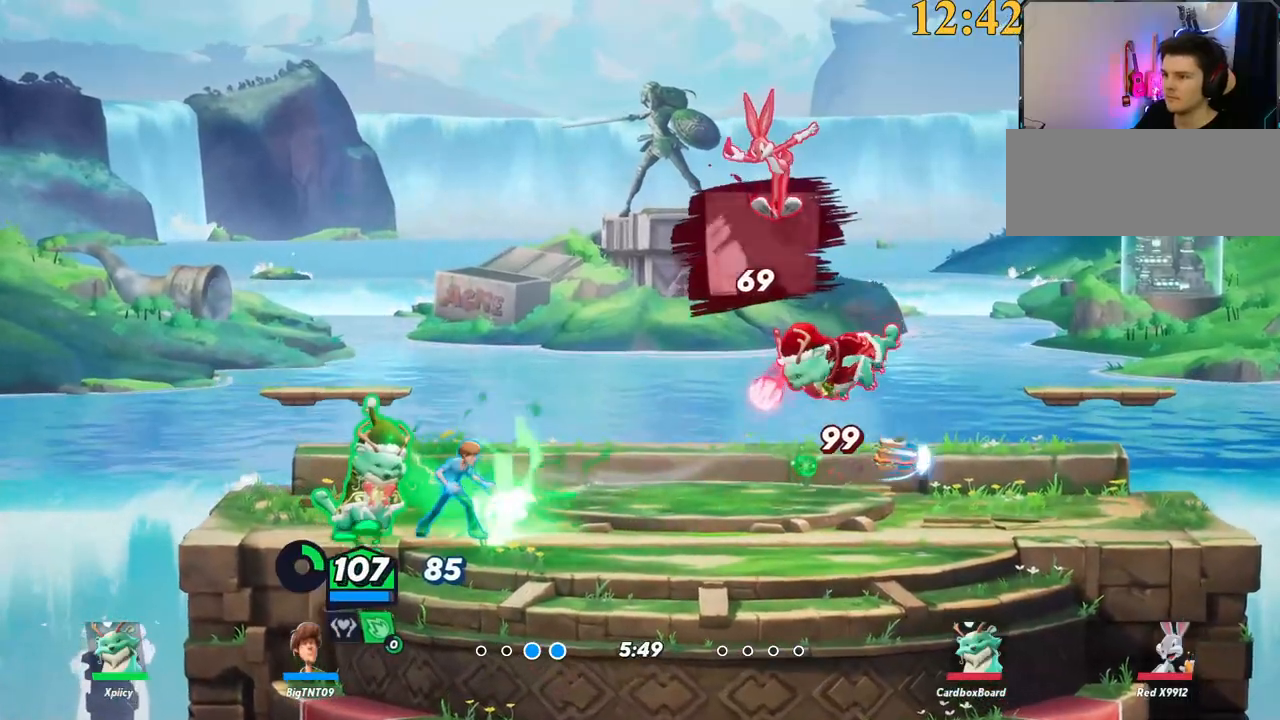
{"keys": ["return"], "events": [[100, "w", "up"], [284, "d", "up"]]}
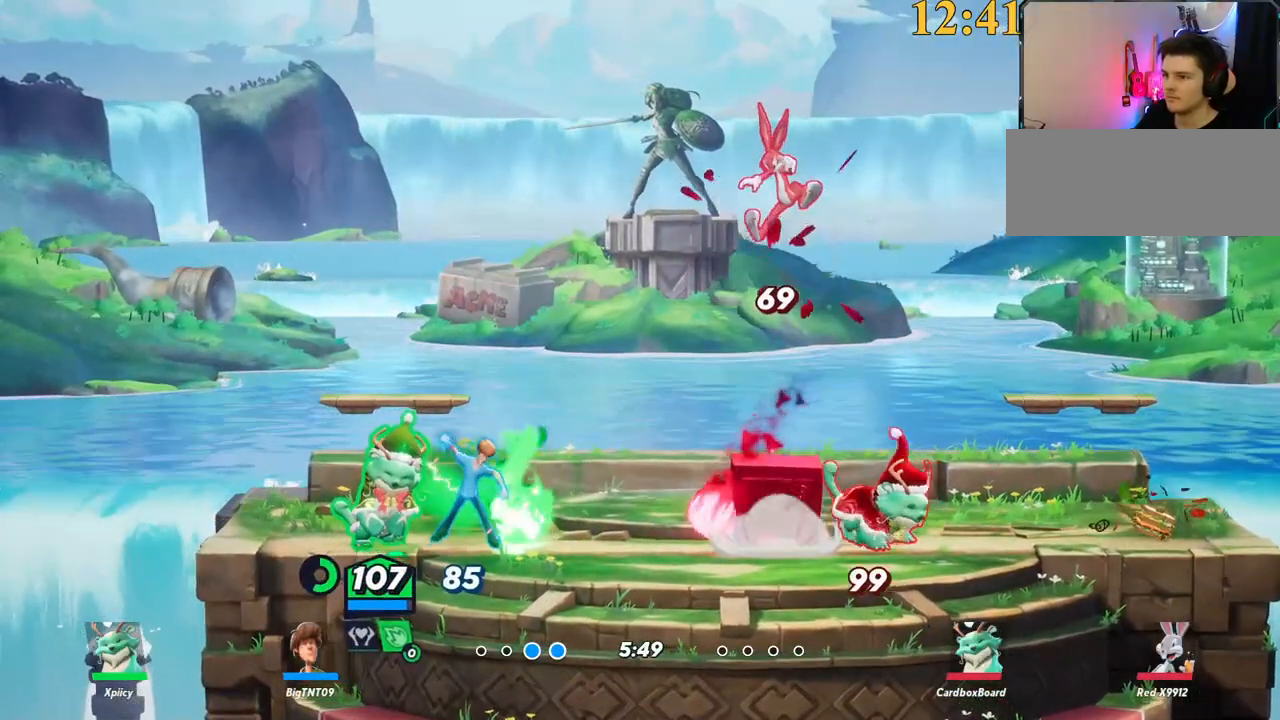
{"keys": ["return"], "events": []}
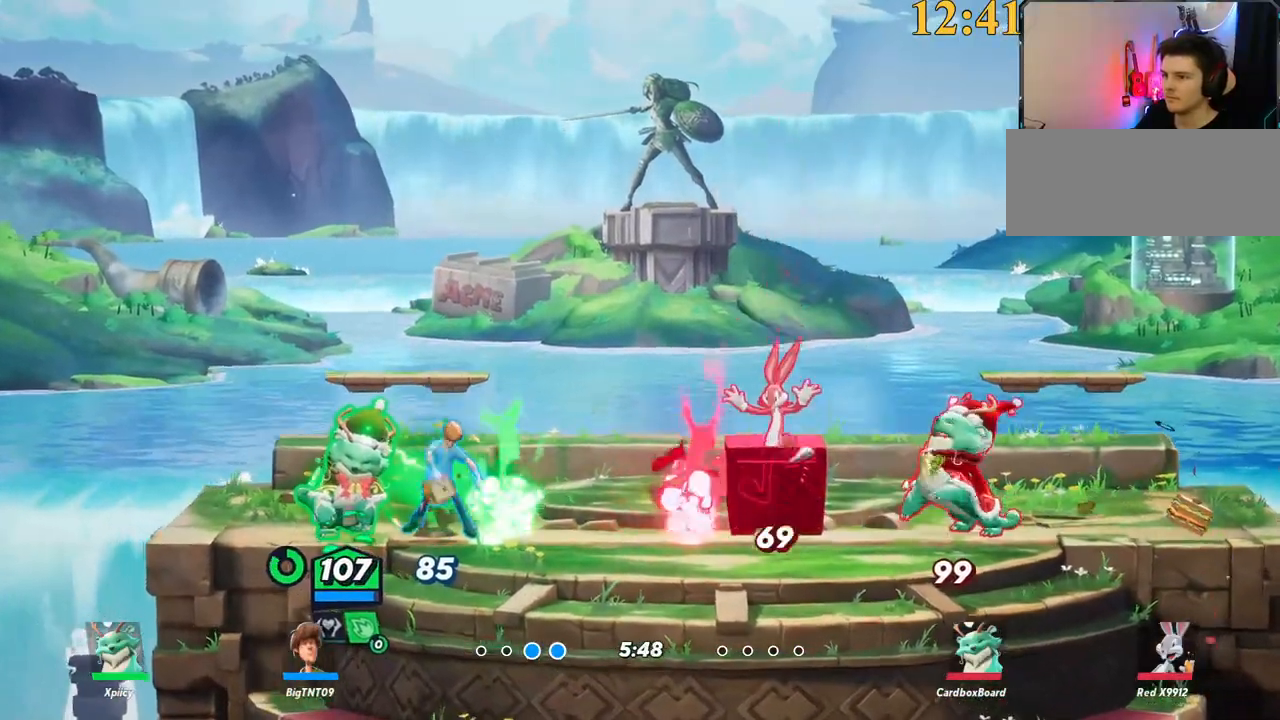
{"keys": ["return"], "events": []}
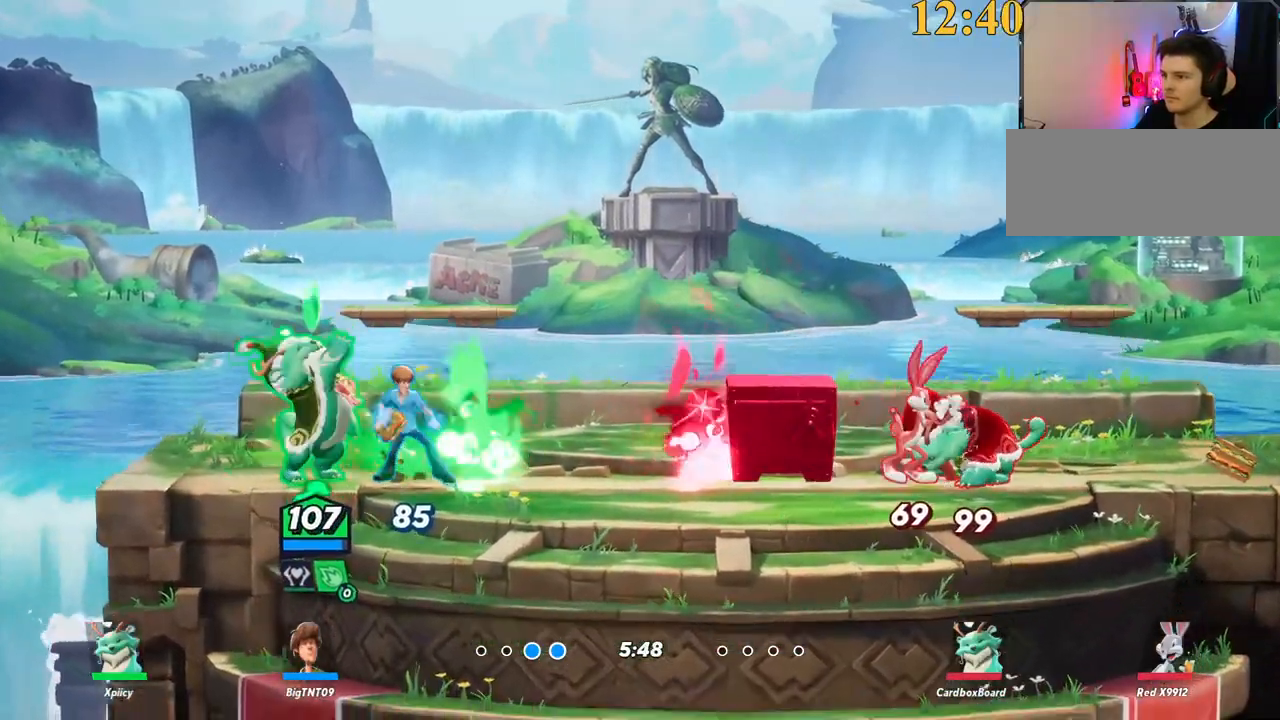
{"keys": ["d", "semicolon"], "events": [[117, "a", "down"], [117, "return", "up"], [267, "backslash", "down"], [350, "a", "up"], [350, "backslash", "up"], [350, "d", "down"], [400, "semicolon", "down"]]}
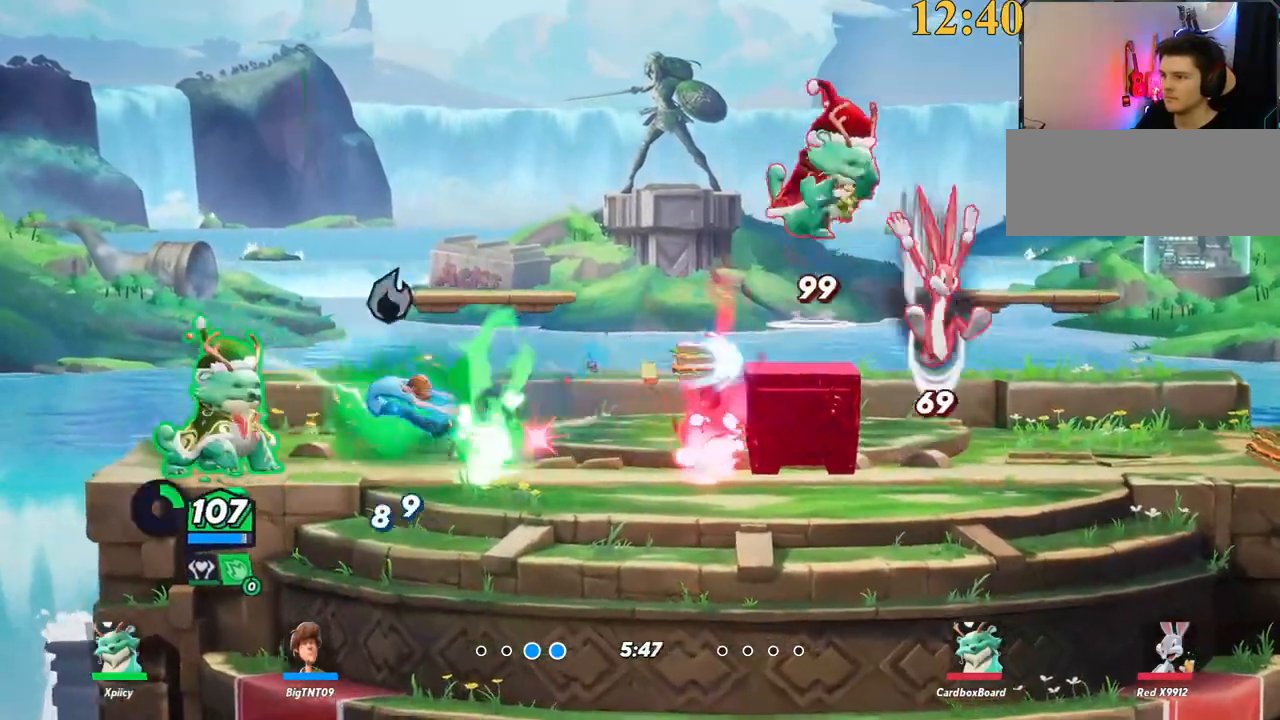
{"keys": ["d", "w"], "events": [[34, "semicolon", "up"], [450, "w", "down"]]}
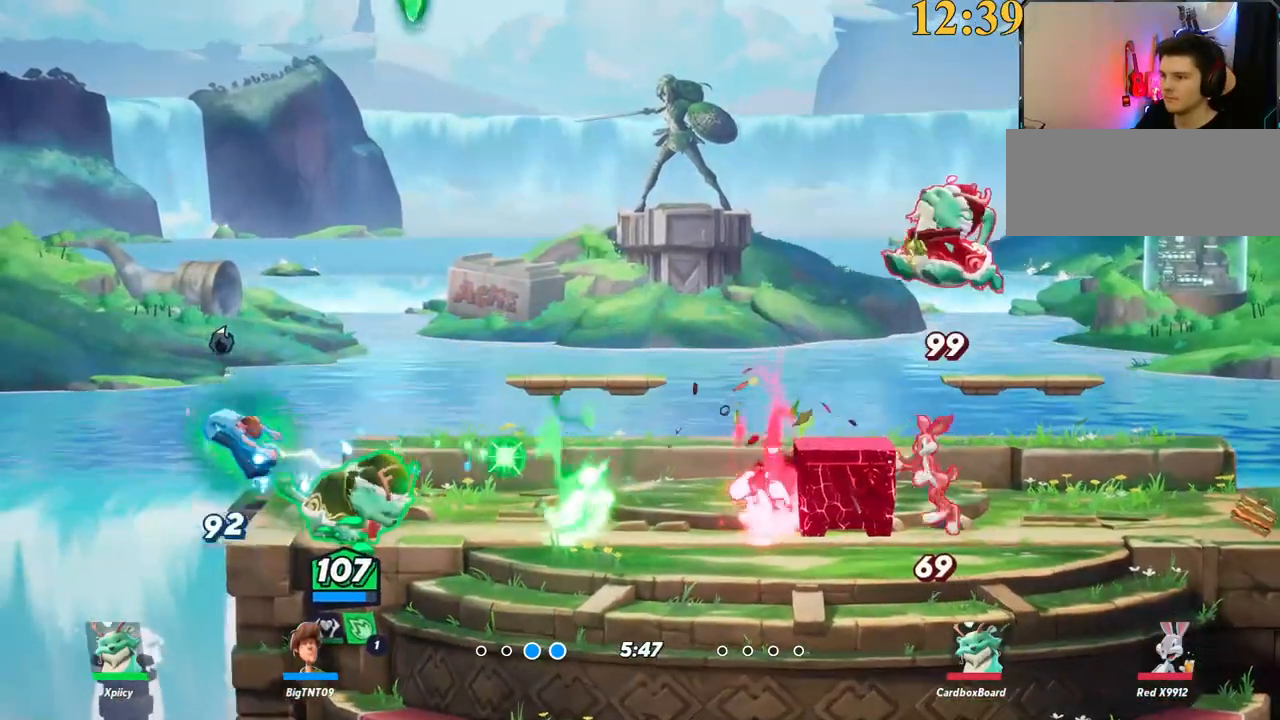
{"keys": ["d"], "events": [[167, "w", "up"], [267, "semicolon", "down"], [367, "s", "down"], [367, "semicolon", "up"], [450, "s", "up"]]}
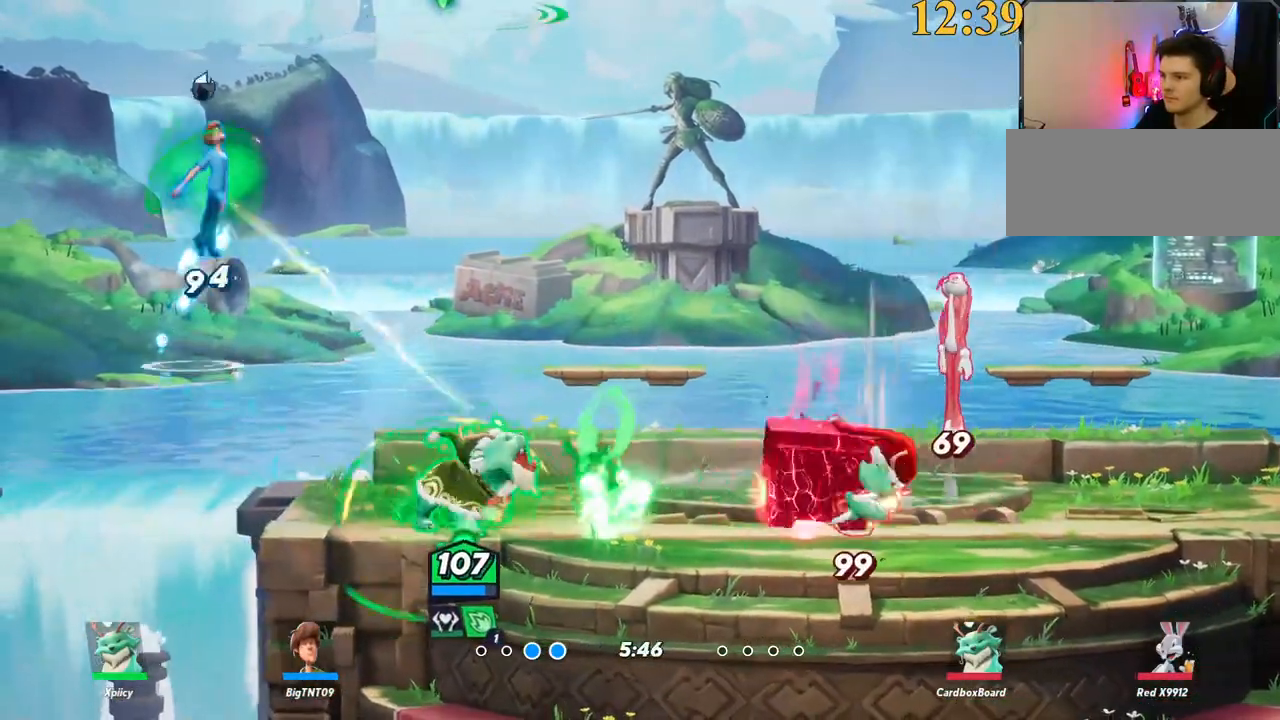
{"keys": ["a"], "events": [[267, "a", "down"], [267, "d", "up"], [367, "backslash", "down"], [500, "backslash", "up"]]}
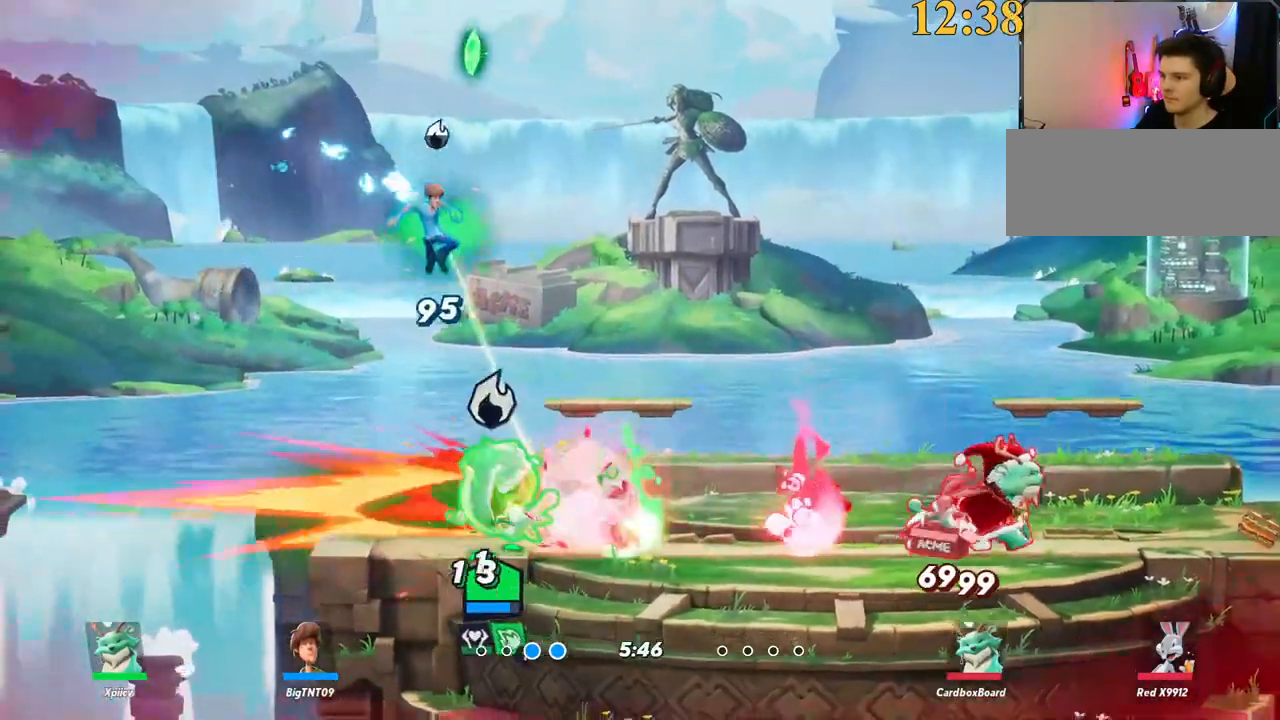
{"keys": ["d"], "events": [[50, "a", "up"], [50, "d", "down"], [50, "space", "down"], [150, "space", "up"]]}